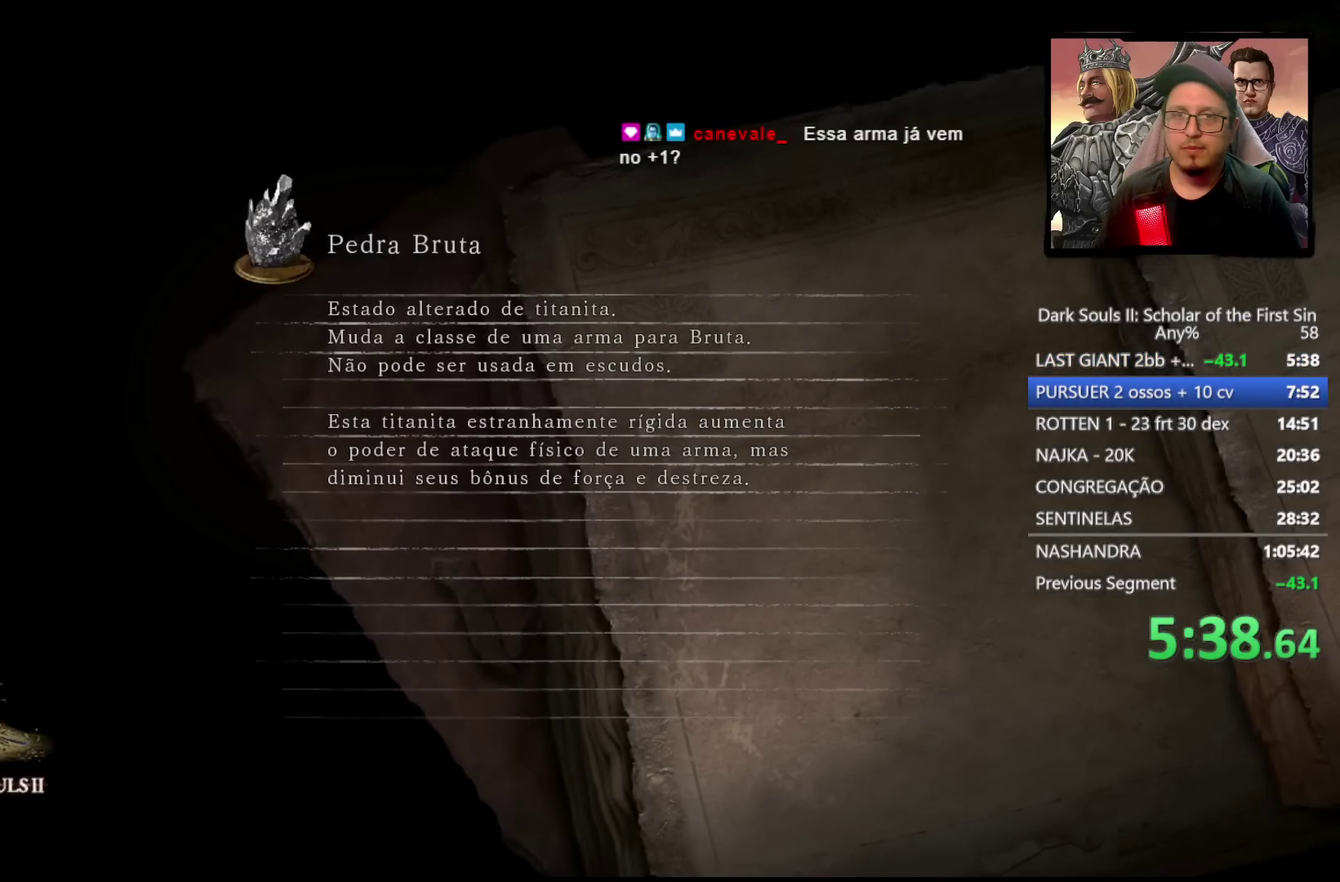
Gameplay with a controller (PlayStation layout); each line is a JSON object with the inputs held at the frame after it. "events" lists button and stick changes between this image and that frame as [ms after this image, input, new state], when the widget could be followed in between. Not read: L1.
{"buttons": [], "left_stick": "center", "right_stick": "center", "events": []}
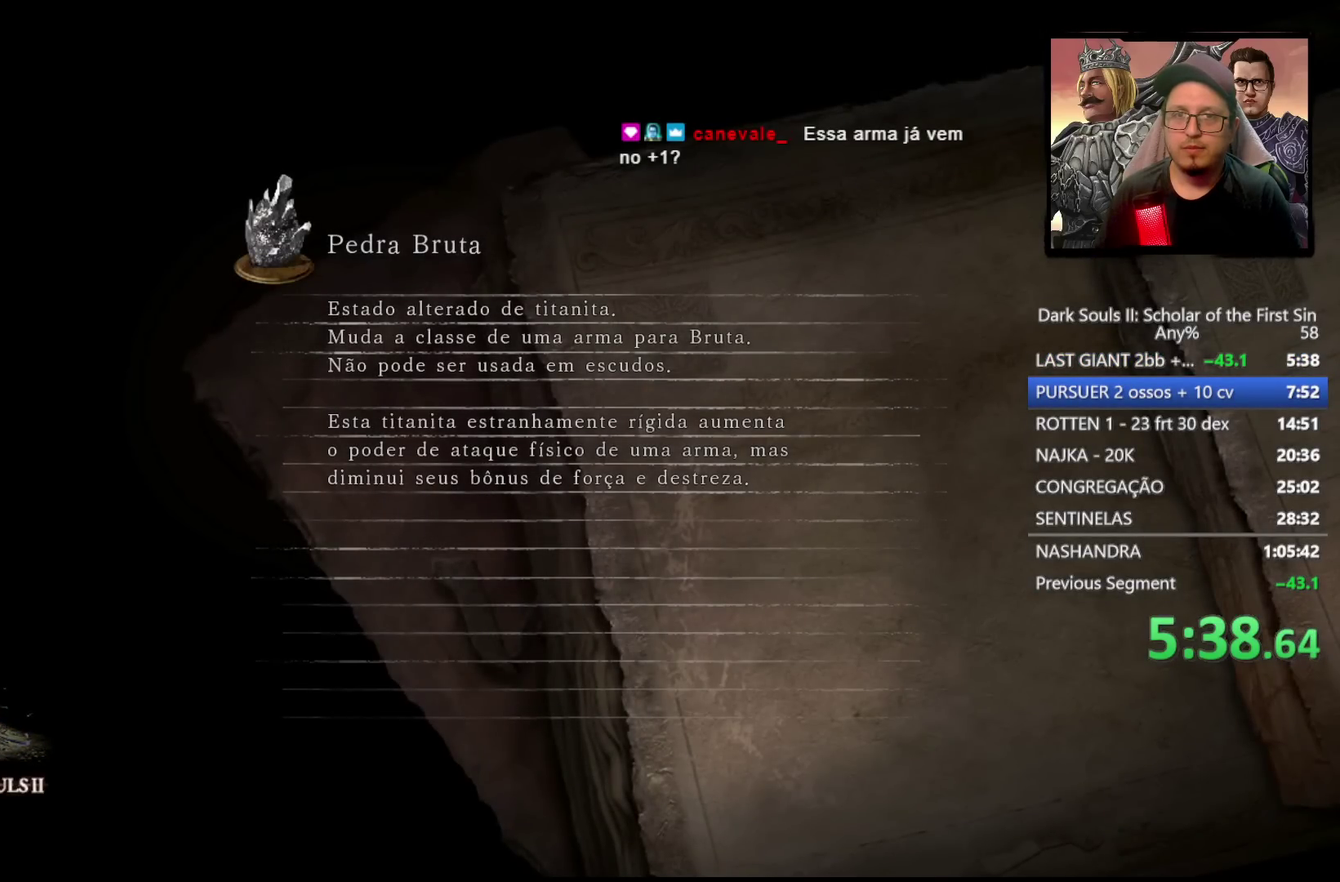
{"buttons": [], "left_stick": "center", "right_stick": "center", "events": []}
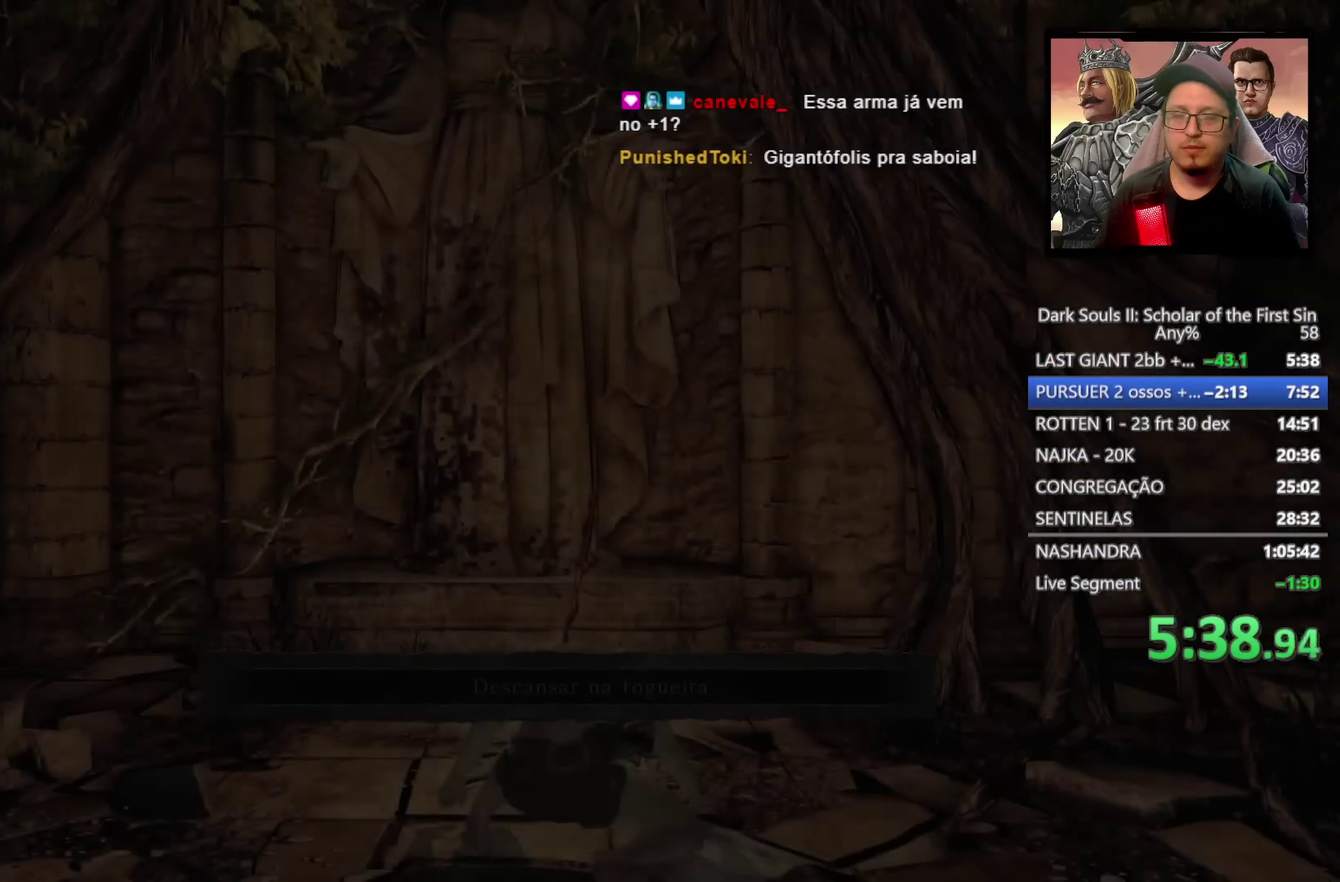
{"buttons": [], "left_stick": "center", "right_stick": "down-left", "events": [[267, "right_stick", "down-left"]]}
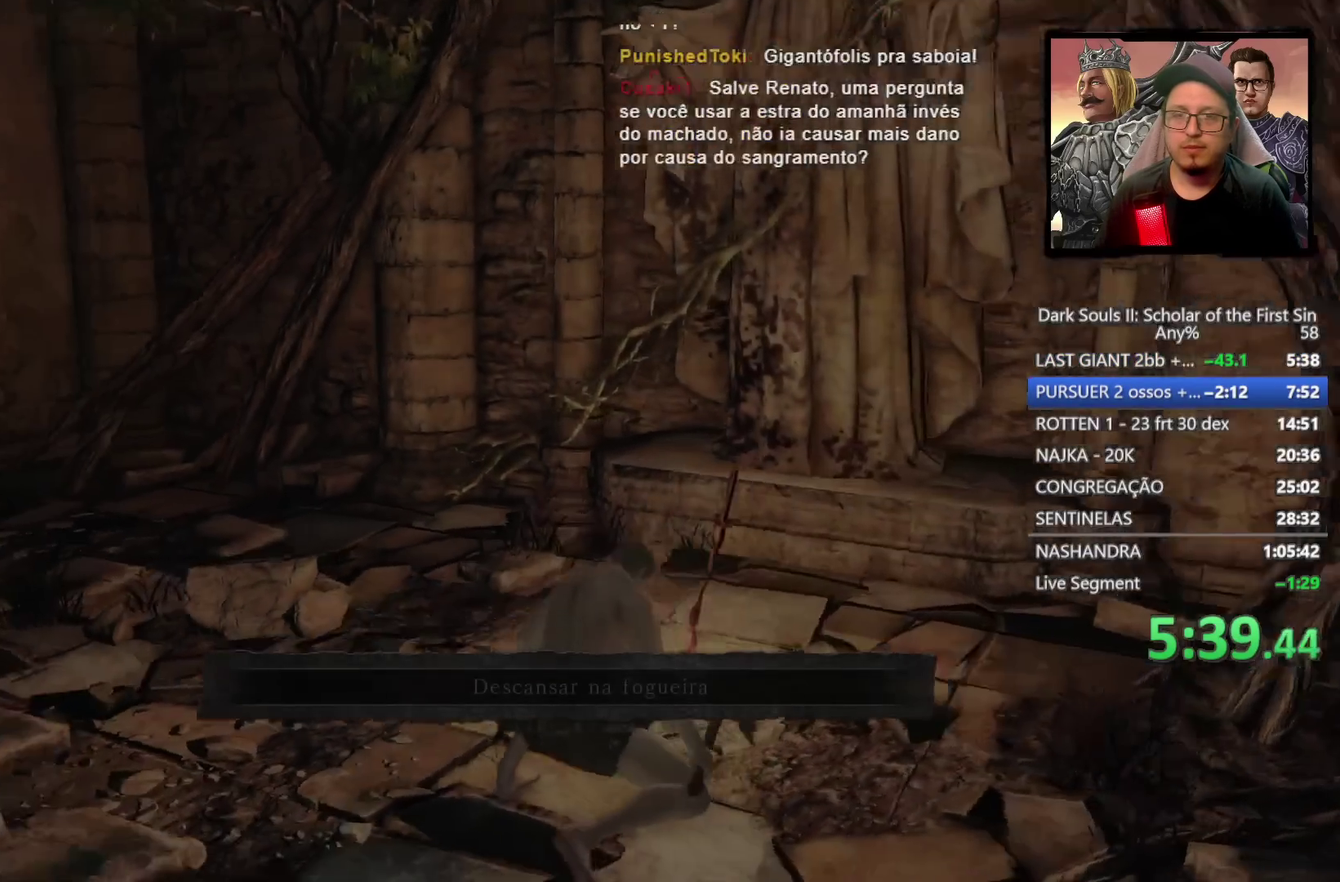
{"buttons": [], "left_stick": "center", "right_stick": "center", "events": [[333, "right_stick", "center"]]}
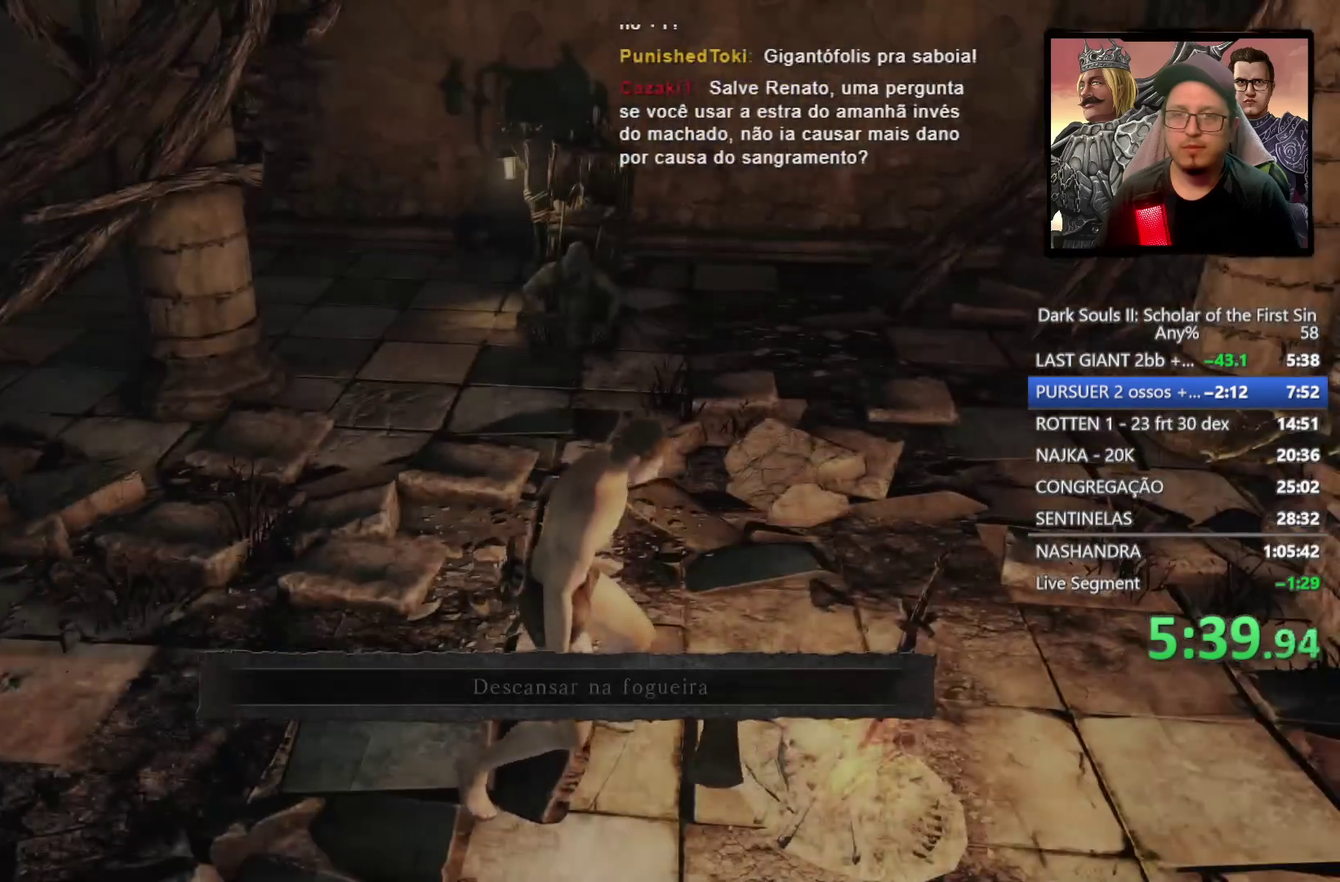
{"buttons": [], "left_stick": "up-left", "right_stick": "center", "events": [[83, "left_stick", "up-left"], [217, "left_stick", "down-right"], [283, "left_stick", "up-left"]]}
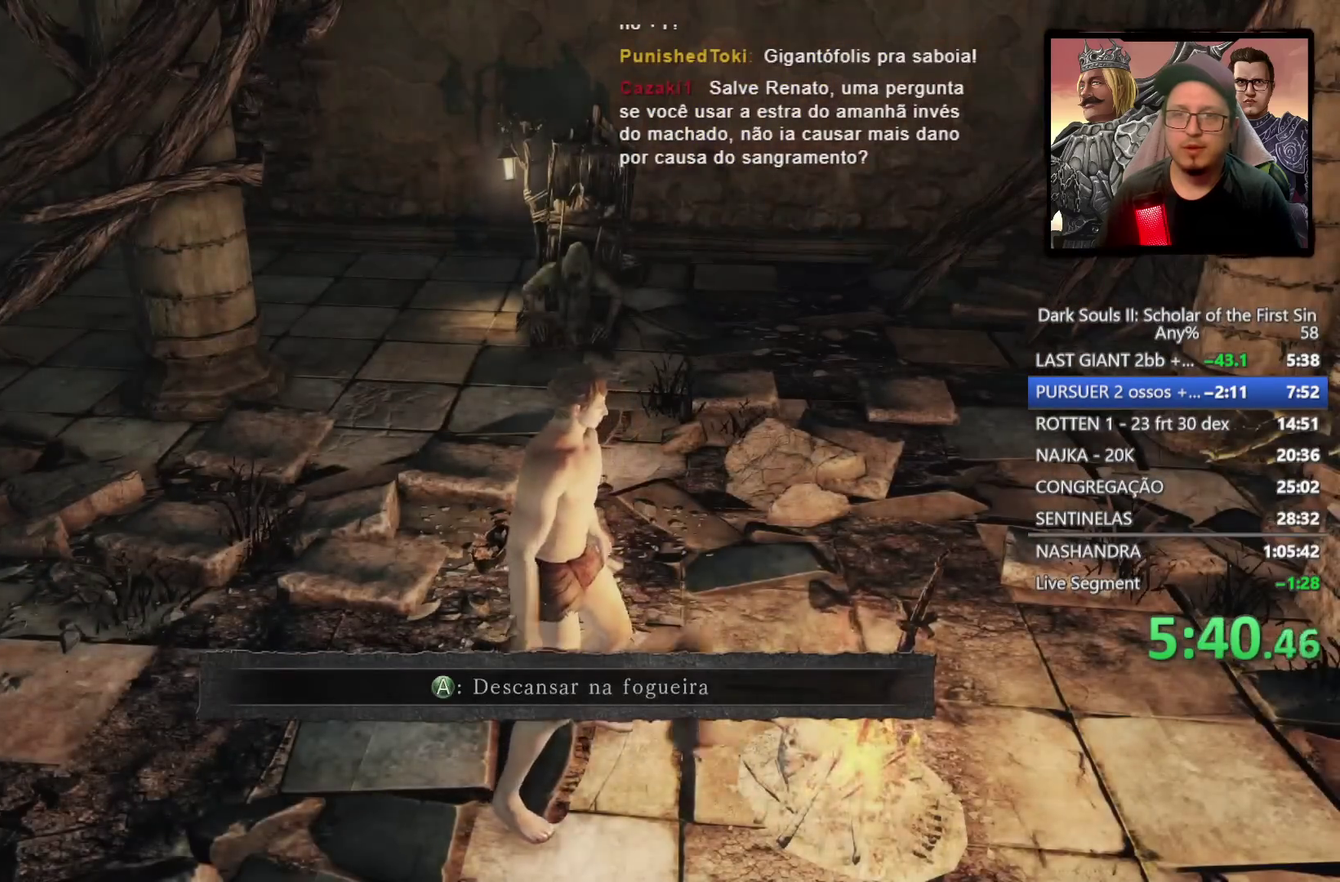
{"buttons": [], "left_stick": "up", "right_stick": "center", "events": [[250, "left_stick", "up"], [300, "START", "down"], [417, "START", "up"]]}
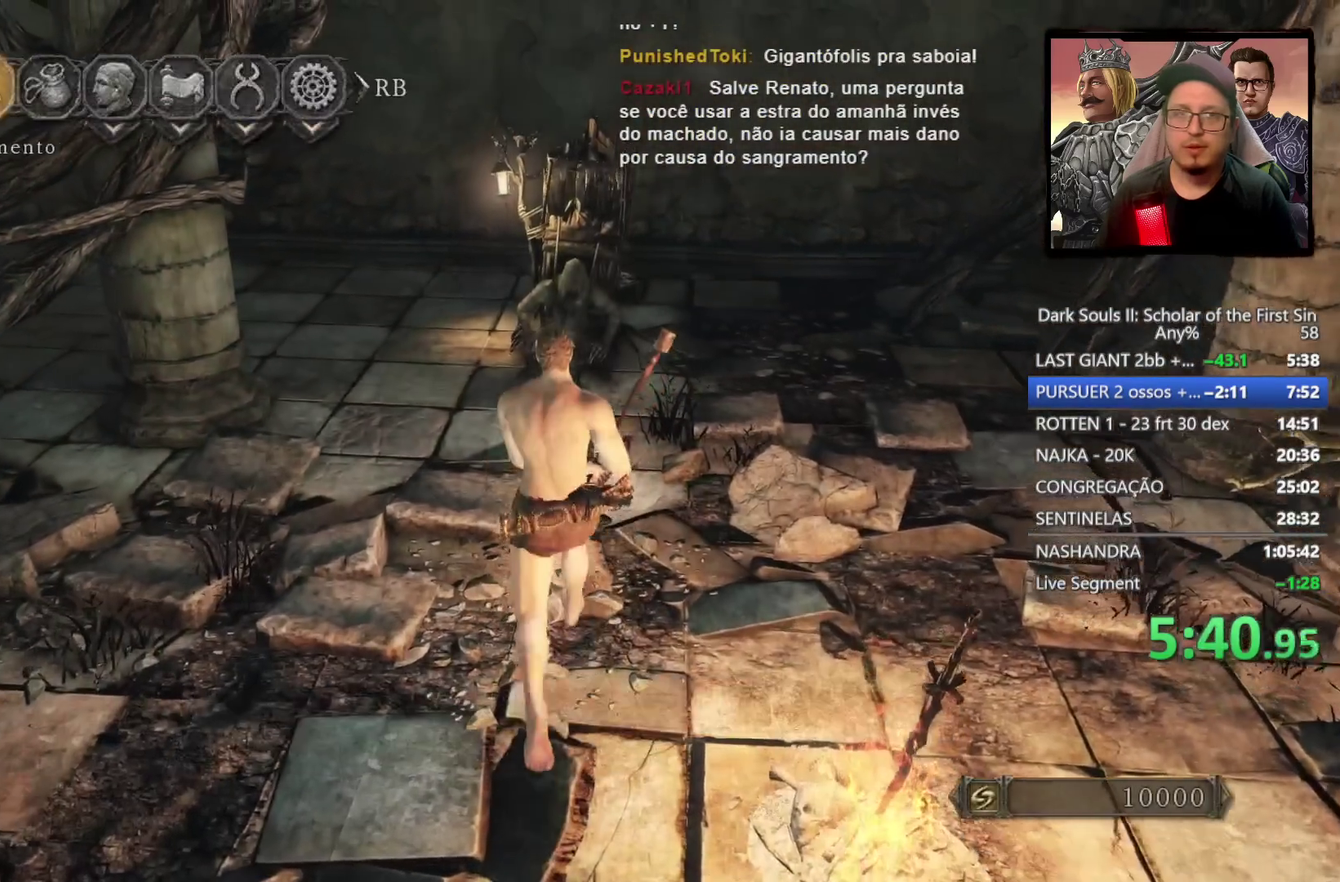
{"buttons": [], "left_stick": "center", "right_stick": "center", "events": [[33, "CROSS", "down"], [150, "CROSS", "up"], [167, "left_stick", "center"]]}
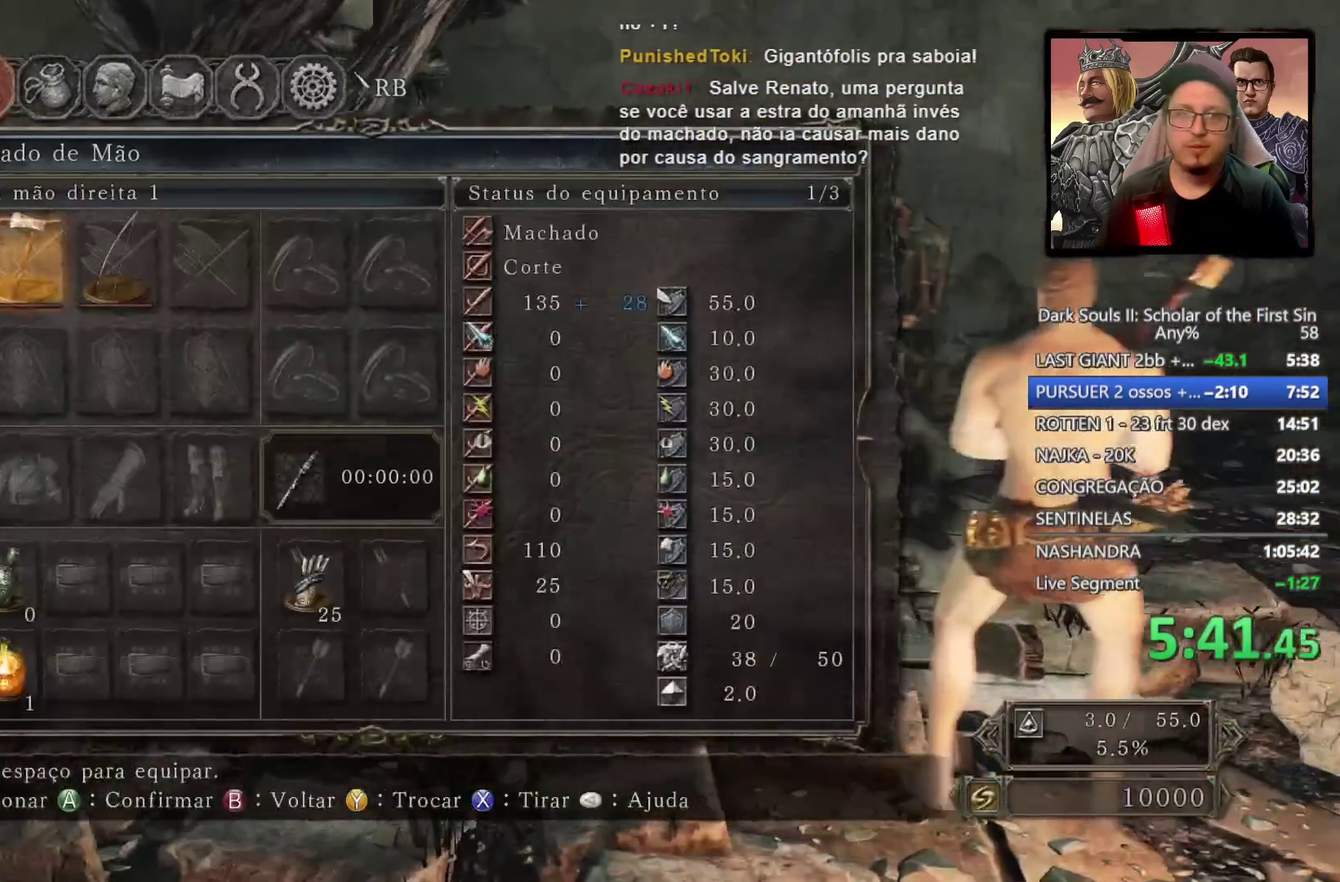
{"buttons": [], "left_stick": "center", "right_stick": "center", "events": [[117, "DPAD_UP", "down"], [217, "DPAD_UP", "up"], [233, "CROSS", "down"], [350, "CROSS", "up"]]}
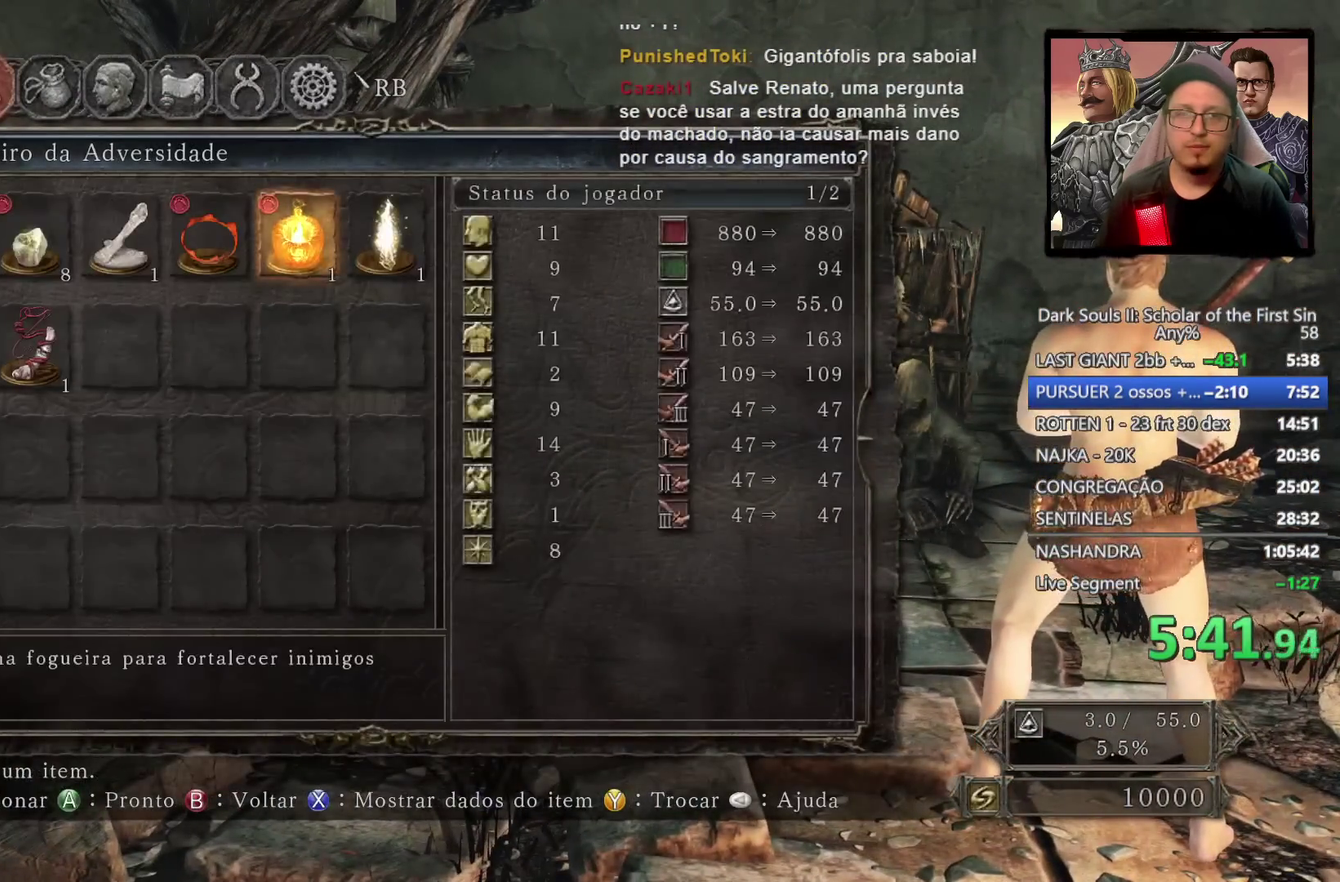
{"buttons": [], "left_stick": "center", "right_stick": "center", "events": [[300, "DPAD_RIGHT", "down"], [383, "CROSS", "down"], [383, "DPAD_RIGHT", "up"], [467, "CROSS", "up"]]}
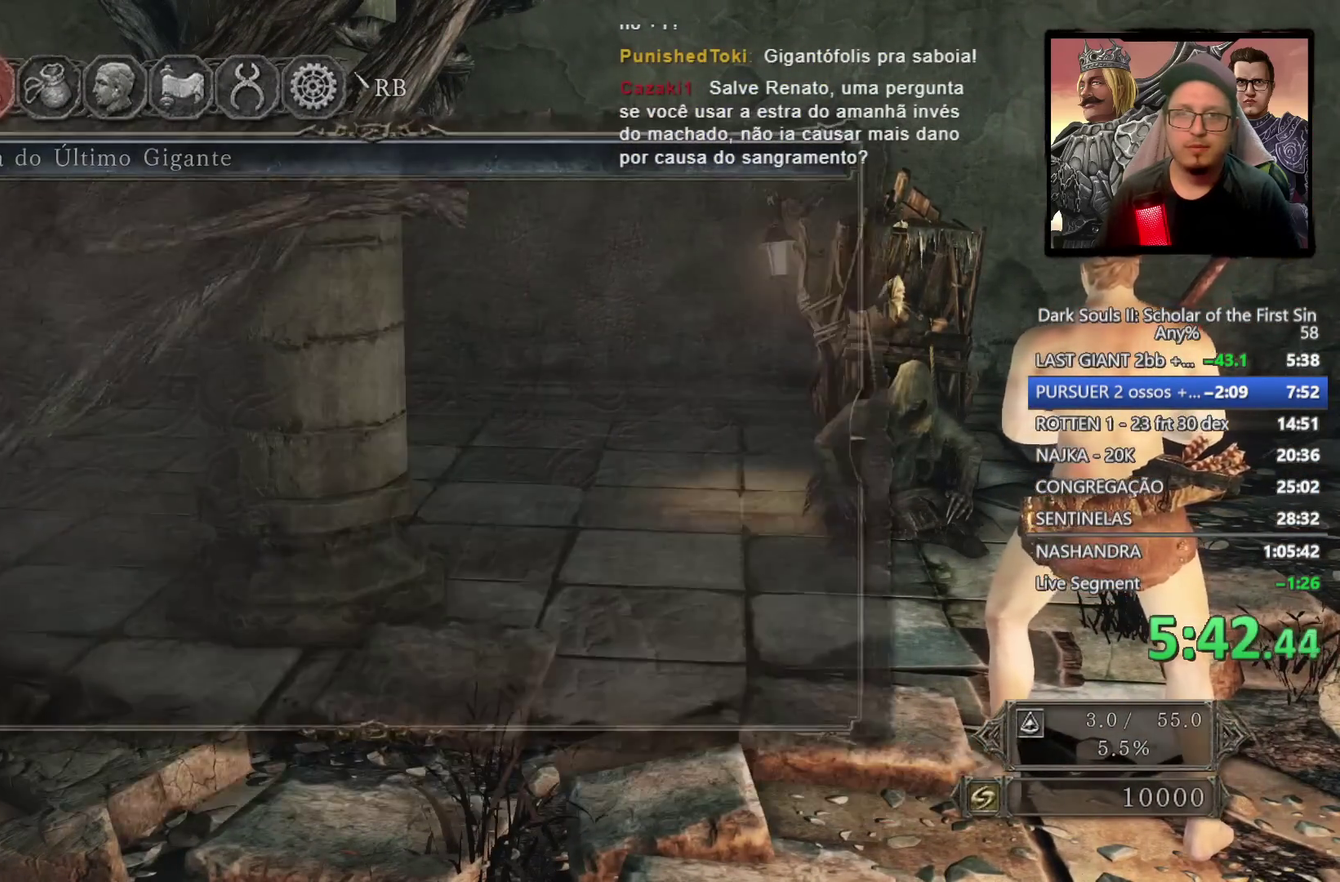
{"buttons": [], "left_stick": "center", "right_stick": "center", "events": [[100, "CIRCLE", "down"], [200, "CIRCLE", "up"], [267, "CIRCLE", "down"], [350, "CIRCLE", "up"]]}
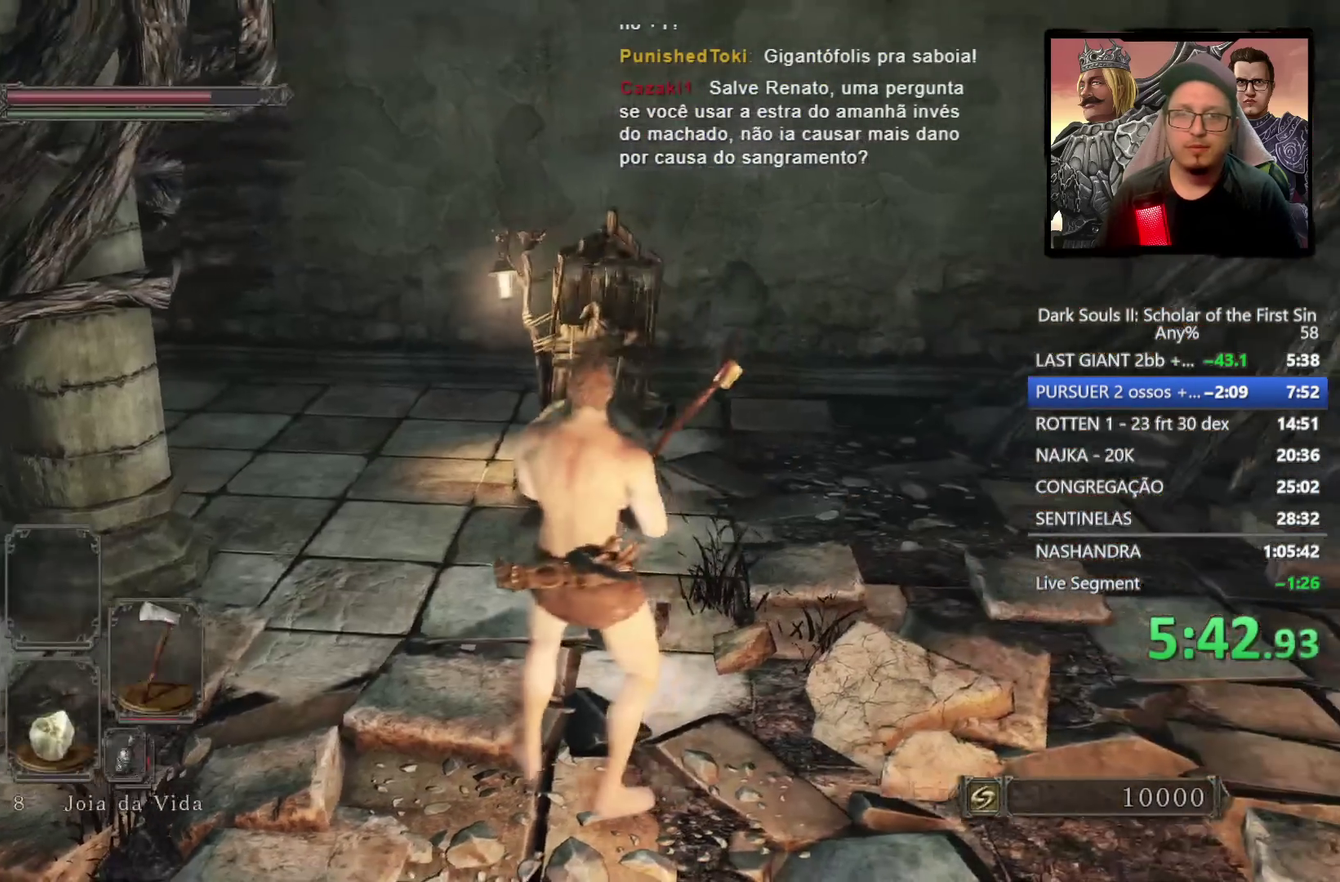
{"buttons": [], "left_stick": "center", "right_stick": "center", "events": [[83, "right_stick", "down"], [233, "DPAD_DOWN", "down"], [233, "right_stick", "center"], [300, "DPAD_DOWN", "up"], [400, "DPAD_DOWN", "down"], [483, "DPAD_DOWN", "up"]]}
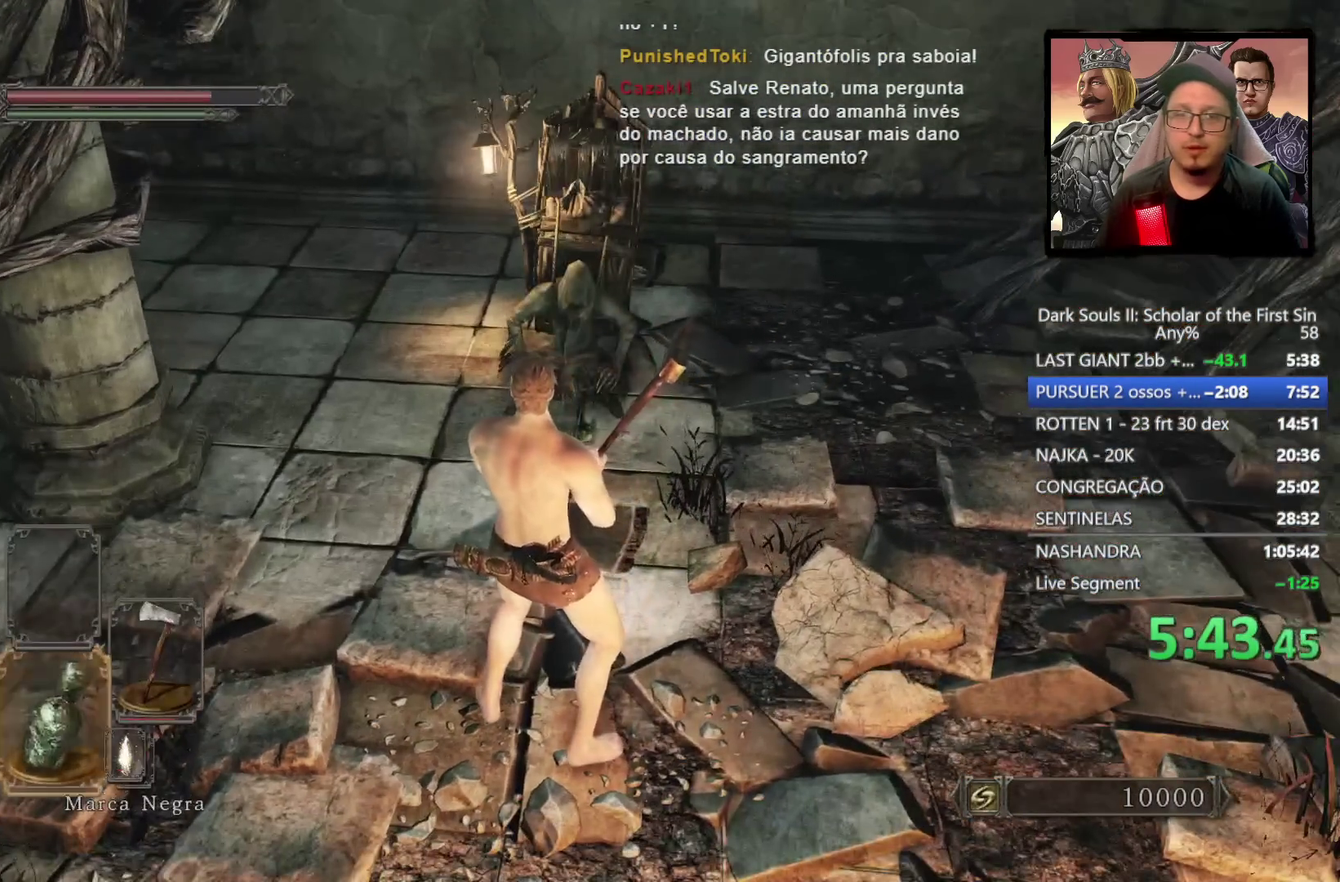
{"buttons": [], "left_stick": "center", "right_stick": "center", "events": [[83, "DPAD_DOWN", "down"], [183, "DPAD_DOWN", "up"]]}
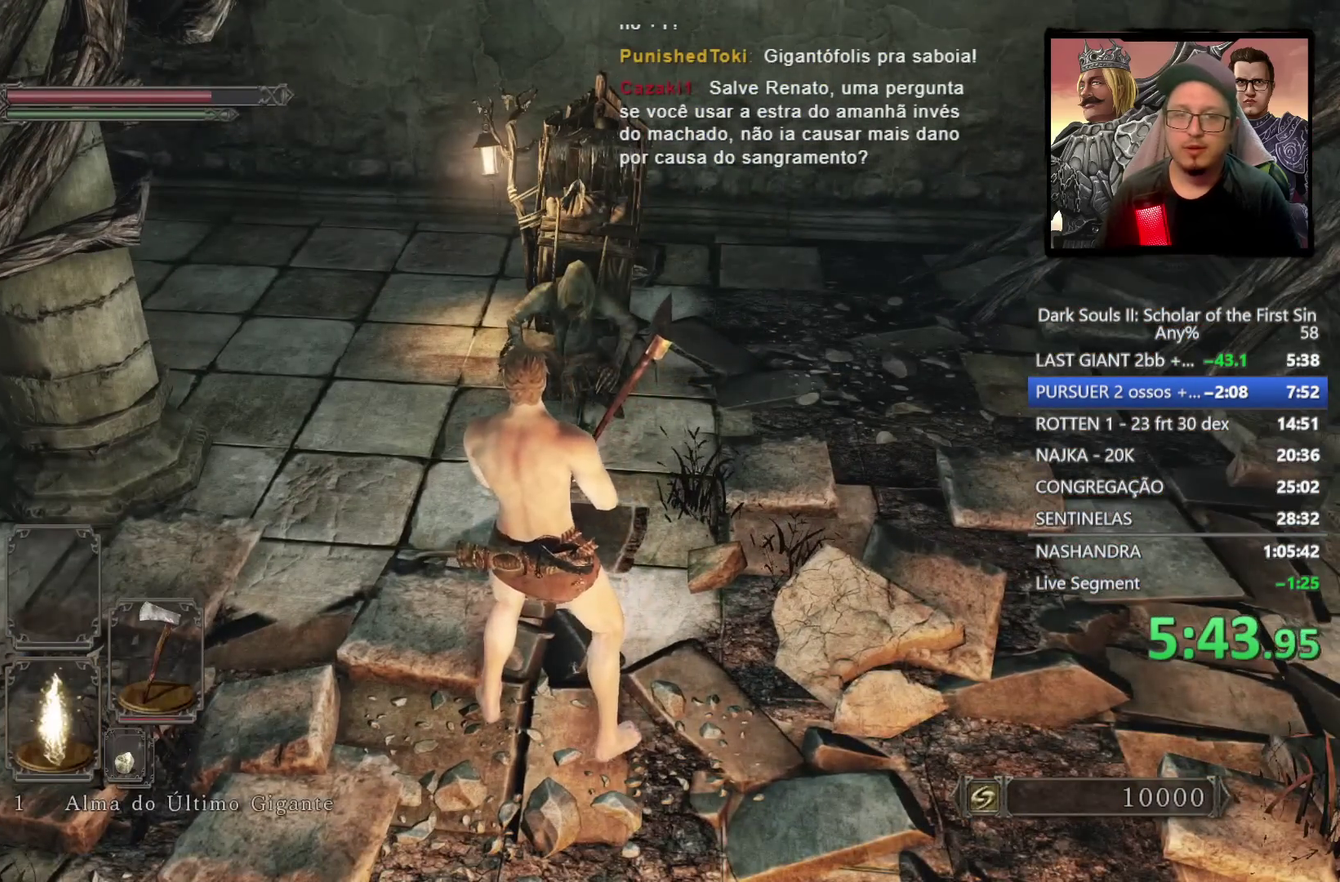
{"buttons": [], "left_stick": "up", "right_stick": "center", "events": [[83, "left_stick", "up"]]}
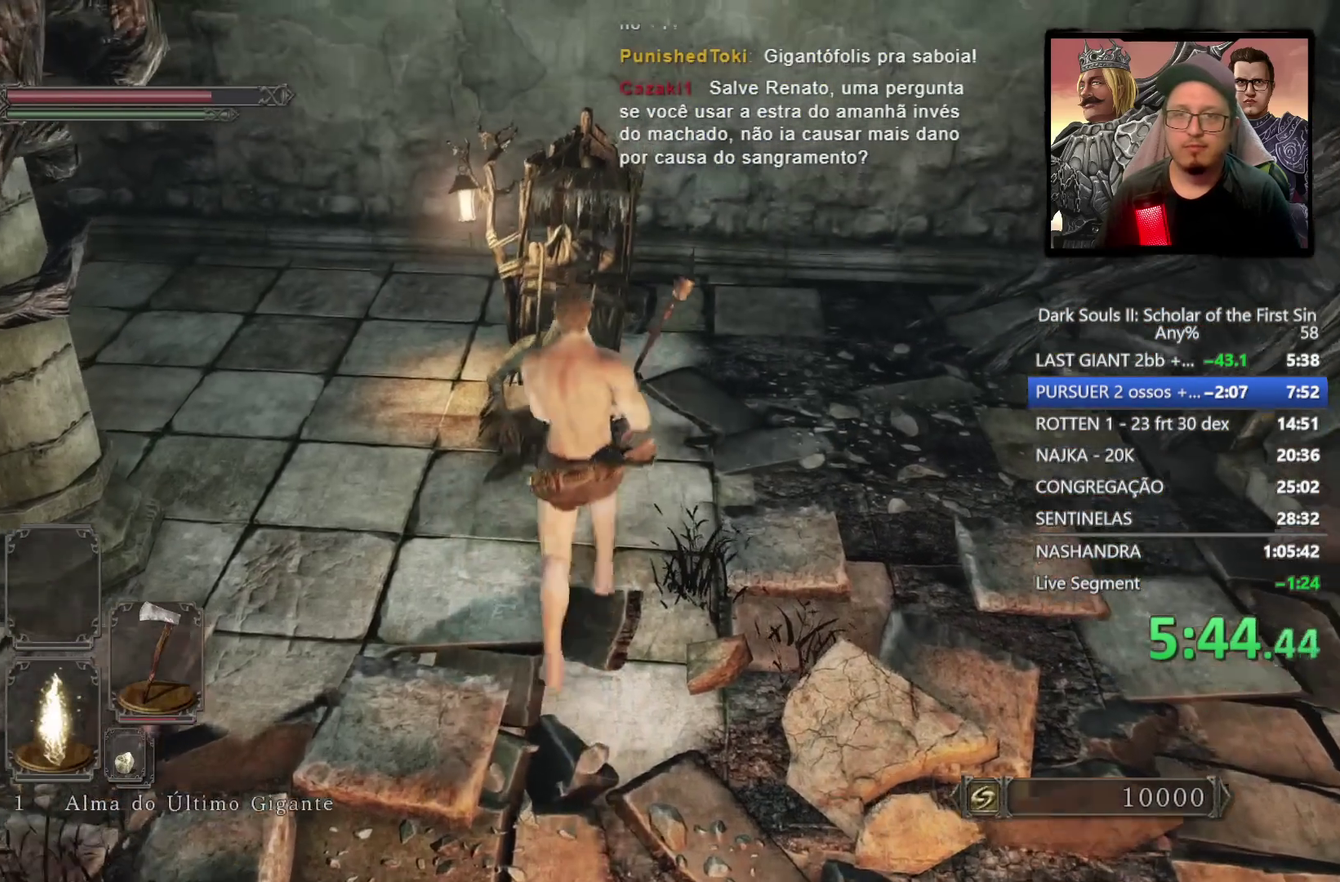
{"buttons": [], "left_stick": "center", "right_stick": "center", "events": [[133, "CROSS", "down"], [183, "SQUARE", "down"], [183, "left_stick", "center"], [200, "CROSS", "up"], [317, "SQUARE", "up"]]}
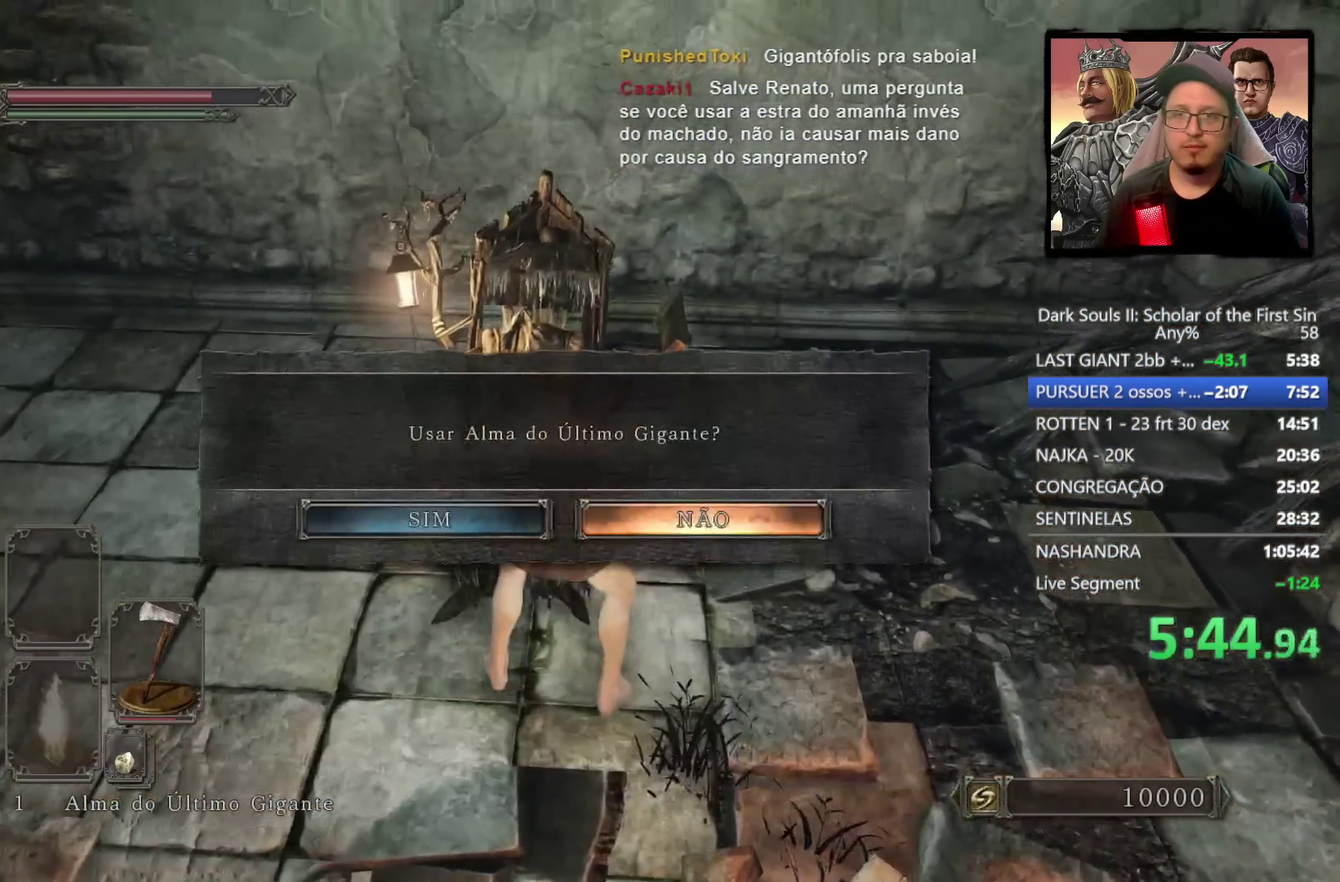
{"buttons": [], "left_stick": "center", "right_stick": "center", "events": [[17, "DPAD_LEFT", "down"], [117, "CROSS", "down"], [117, "DPAD_LEFT", "up"], [217, "CROSS", "up"]]}
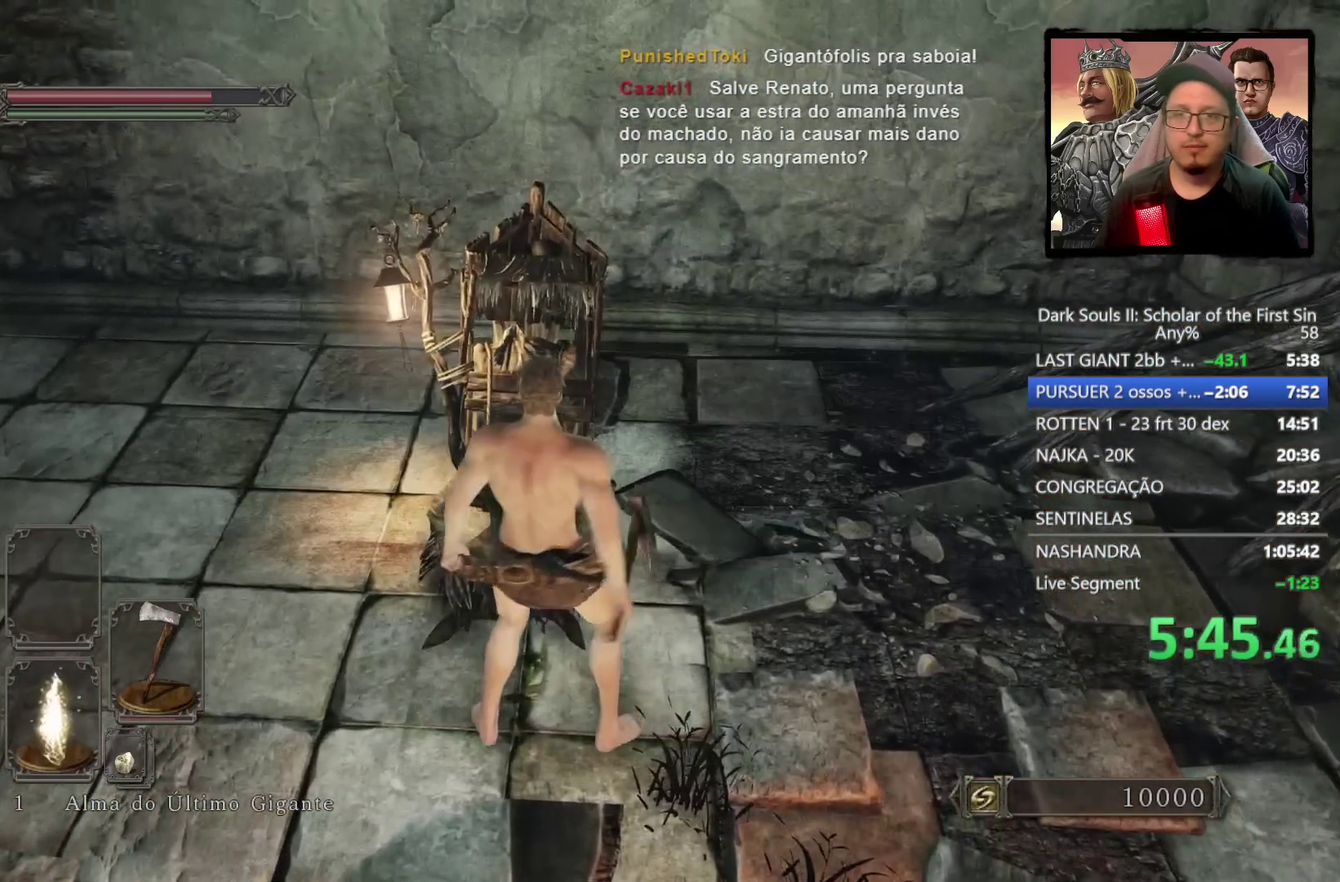
{"buttons": ["CROSS"], "left_stick": "center", "right_stick": "center", "events": [[33, "CROSS", "down"], [117, "CROSS", "up"], [183, "CROSS", "down"], [283, "CROSS", "up"], [350, "CROSS", "down"], [433, "CROSS", "up"], [500, "CROSS", "down"]]}
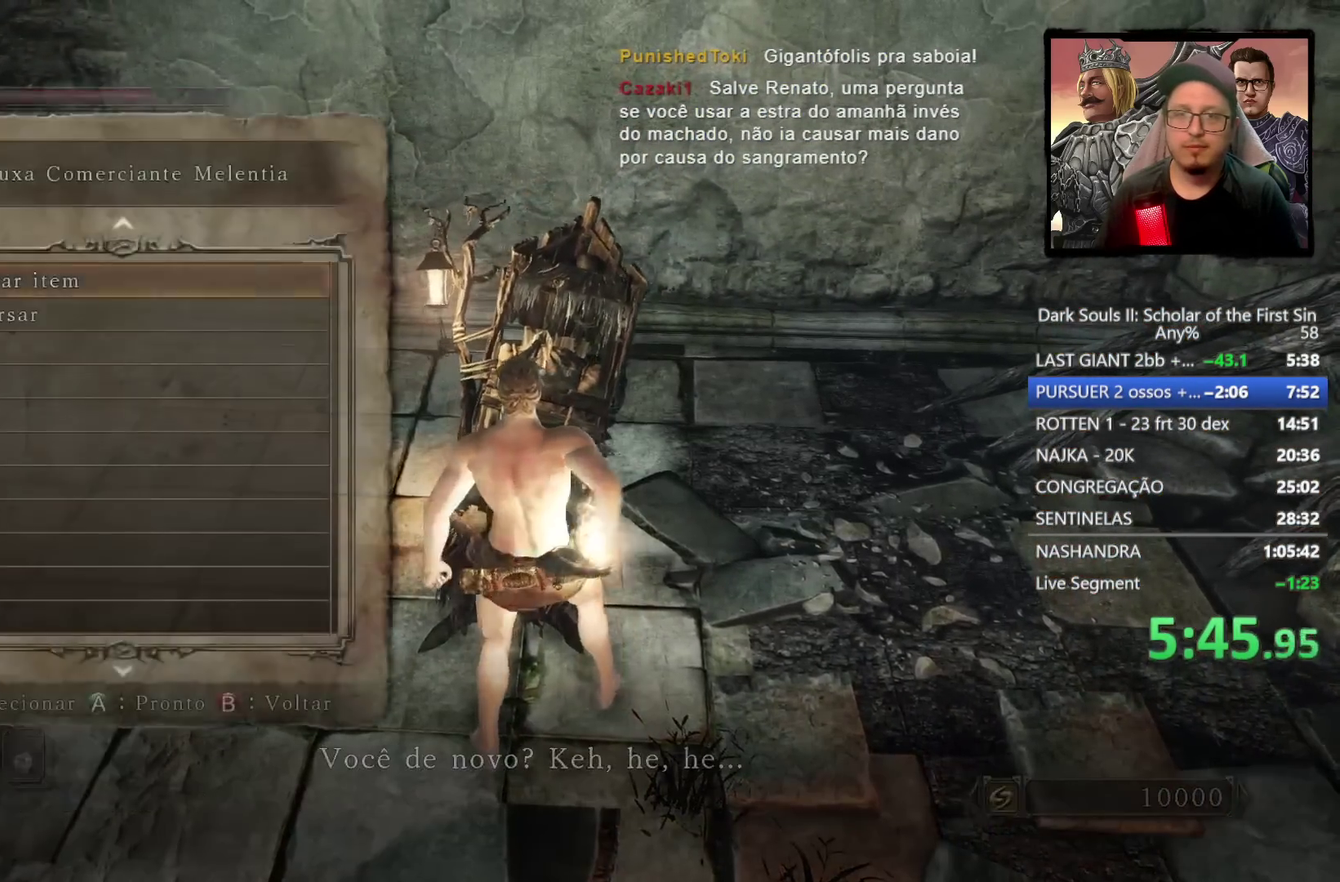
{"buttons": [], "left_stick": "center", "right_stick": "center", "events": [[83, "CROSS", "up"], [167, "CROSS", "down"], [217, "CROSS", "up"]]}
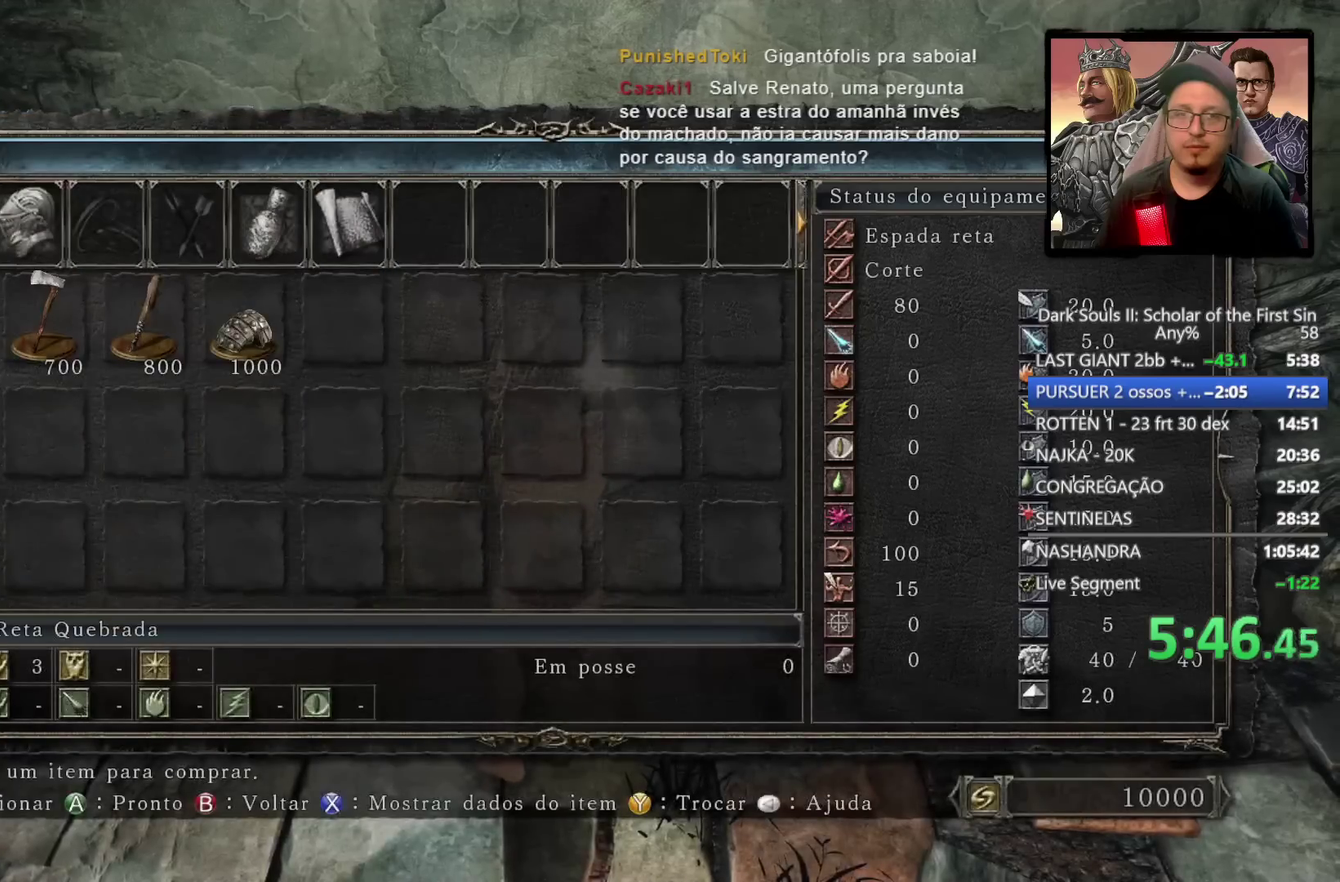
{"buttons": [], "left_stick": "center", "right_stick": "center", "events": [[117, "CIRCLE", "down"], [183, "CIRCLE", "up"], [400, "DPAD_LEFT", "down"], [483, "DPAD_LEFT", "up"]]}
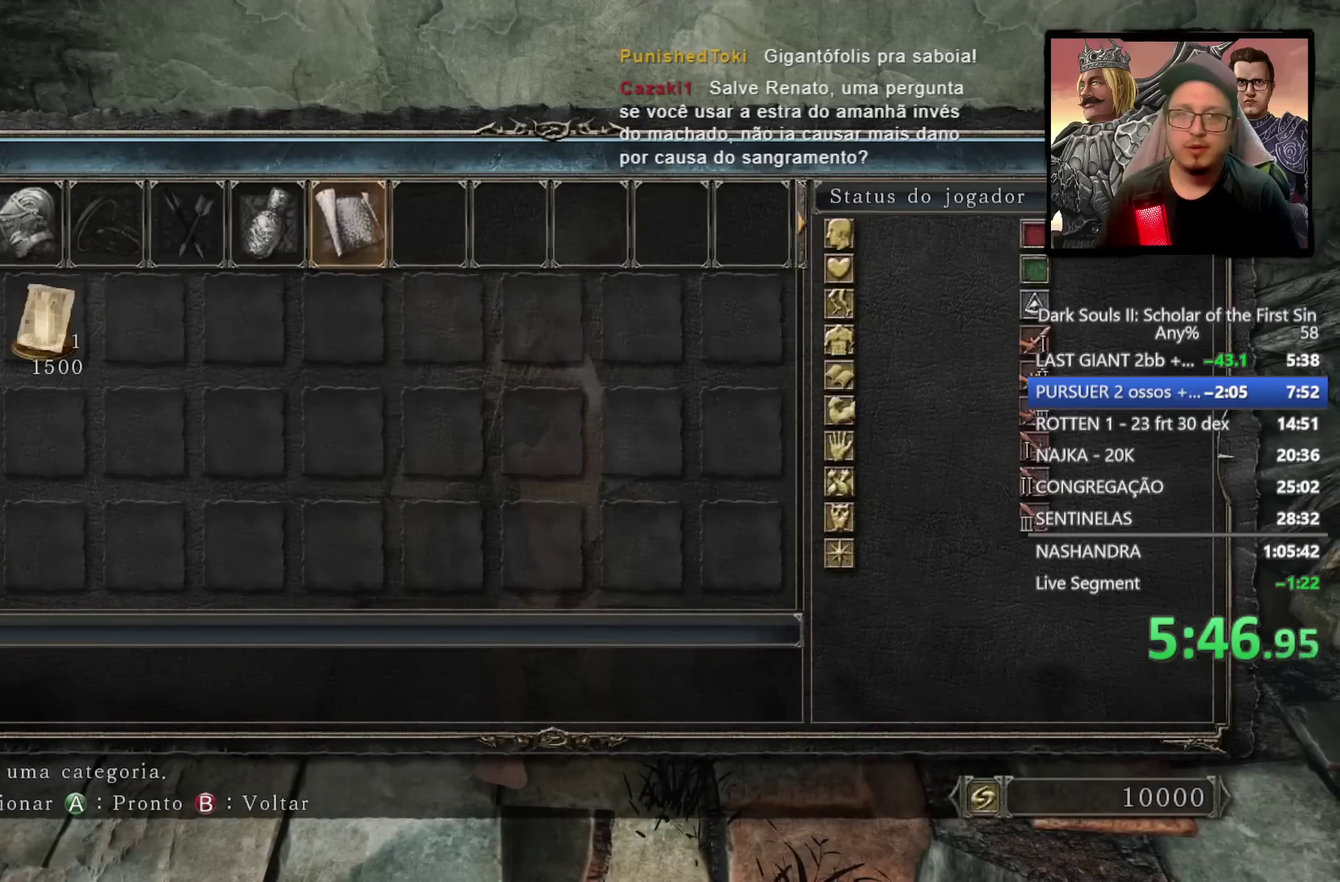
{"buttons": [], "left_stick": "center", "right_stick": "center", "events": [[50, "DPAD_LEFT", "down"], [133, "CROSS", "down"], [150, "DPAD_LEFT", "up"], [233, "CROSS", "up"], [317, "DPAD_DOWN", "down"], [383, "DPAD_DOWN", "up"]]}
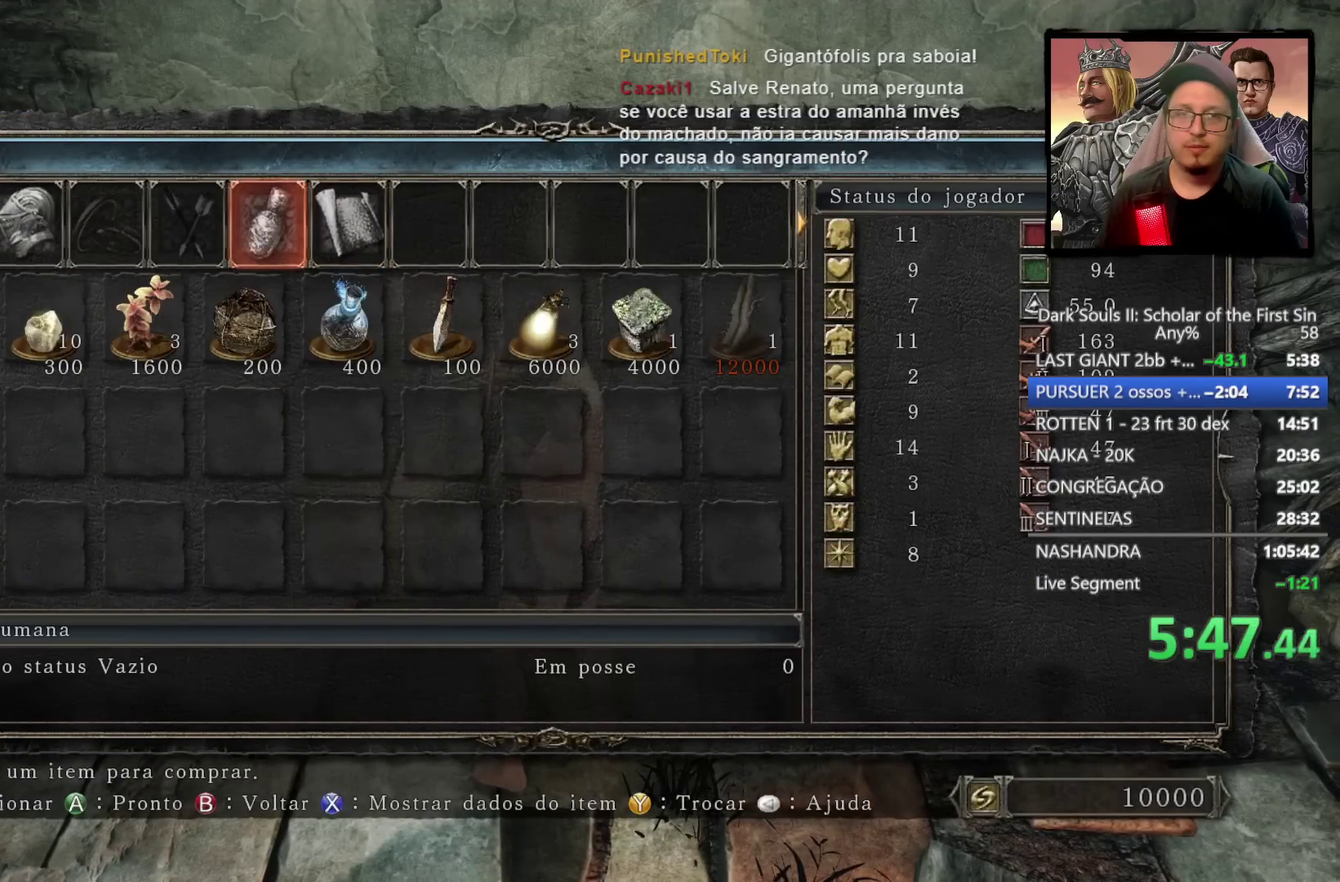
{"buttons": [], "left_stick": "center", "right_stick": "center", "events": [[217, "CROSS", "down"], [317, "CROSS", "up"]]}
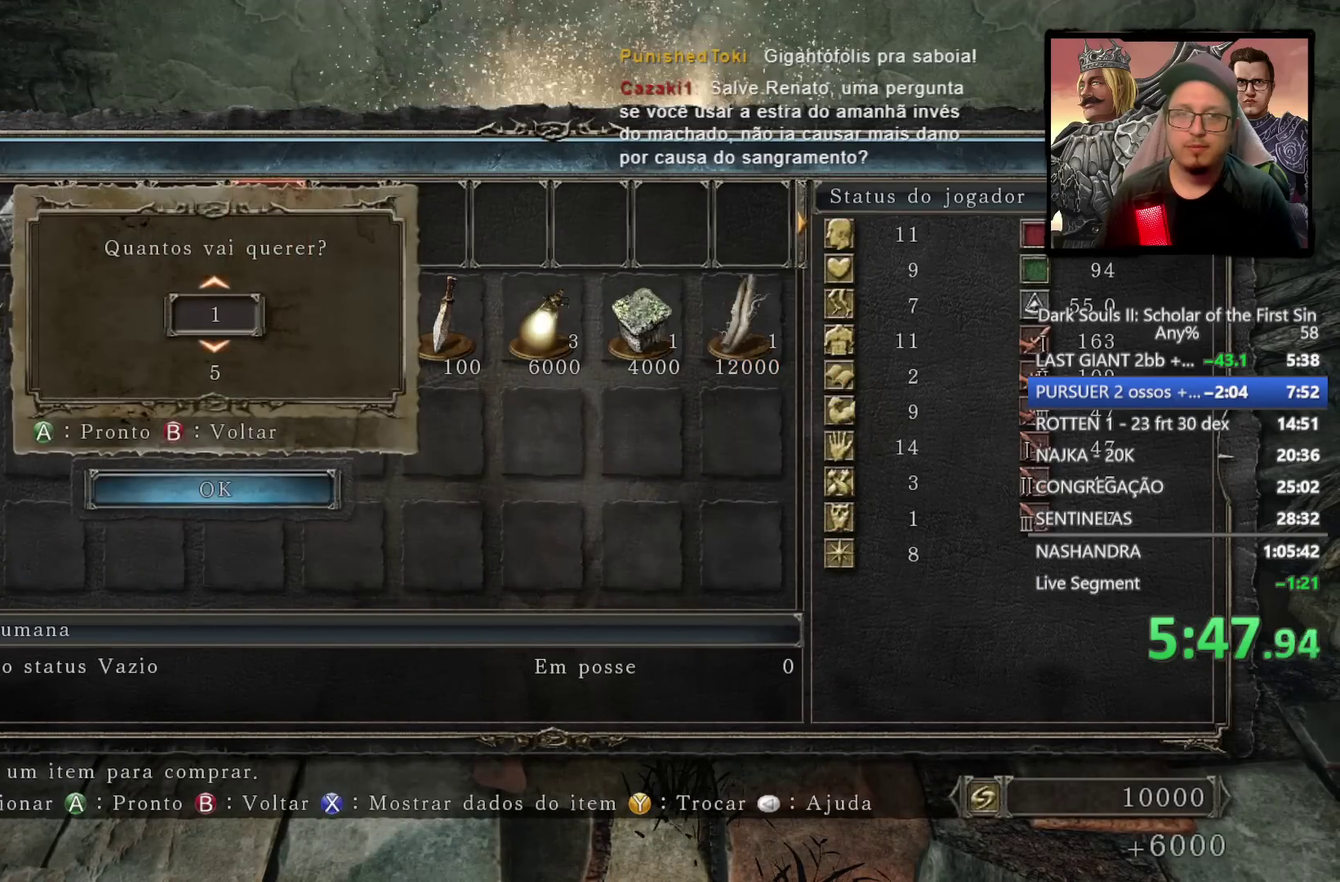
{"buttons": ["CROSS"], "left_stick": "center", "right_stick": "center", "events": [[67, "CIRCLE", "down"], [167, "CIRCLE", "up"], [333, "DPAD_DOWN", "down"], [433, "CROSS", "down"], [450, "DPAD_DOWN", "up"]]}
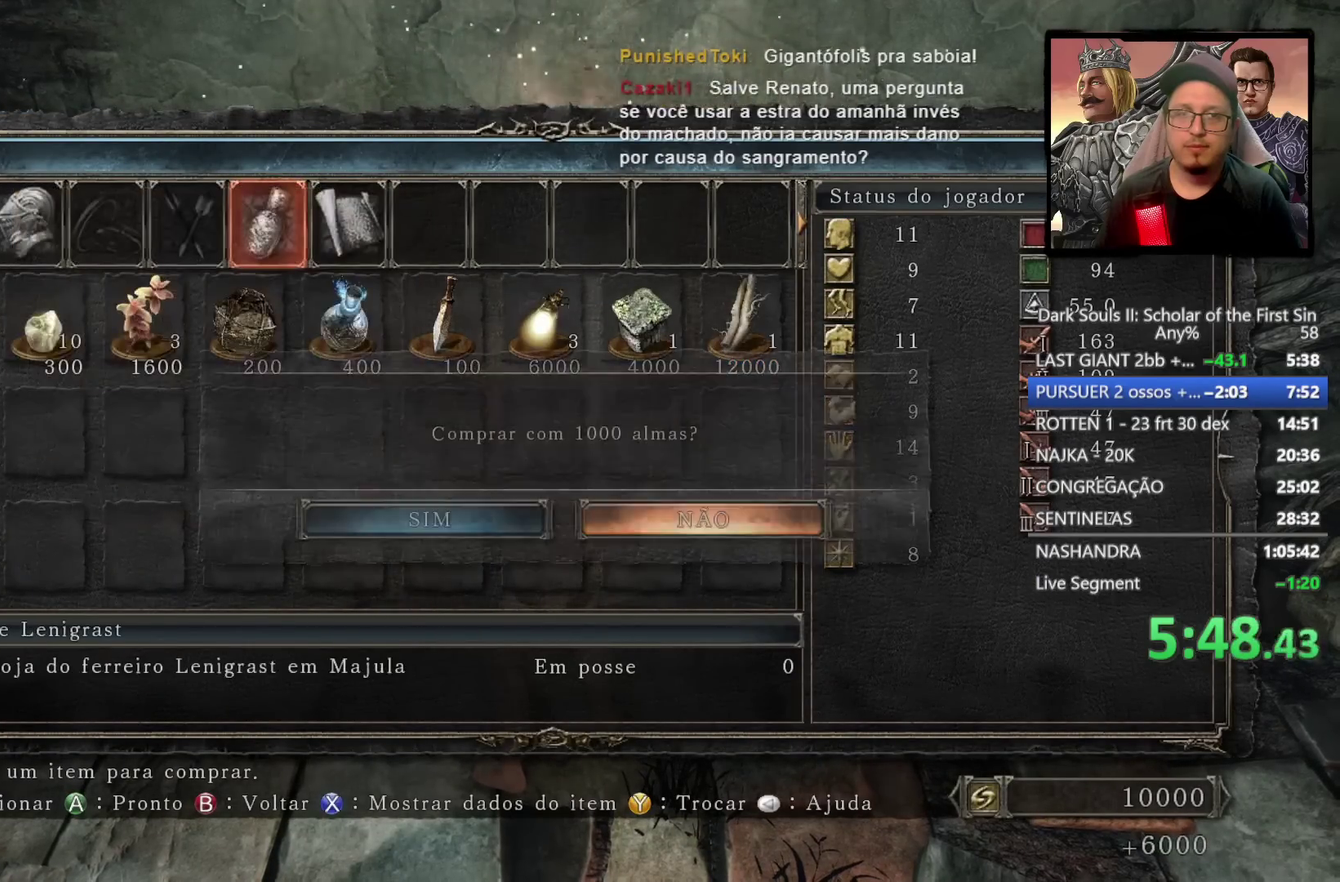
{"buttons": [], "left_stick": "center", "right_stick": "center", "events": [[33, "CROSS", "up"], [167, "DPAD_LEFT", "down"], [233, "CROSS", "down"], [283, "DPAD_LEFT", "up"], [333, "CROSS", "up"]]}
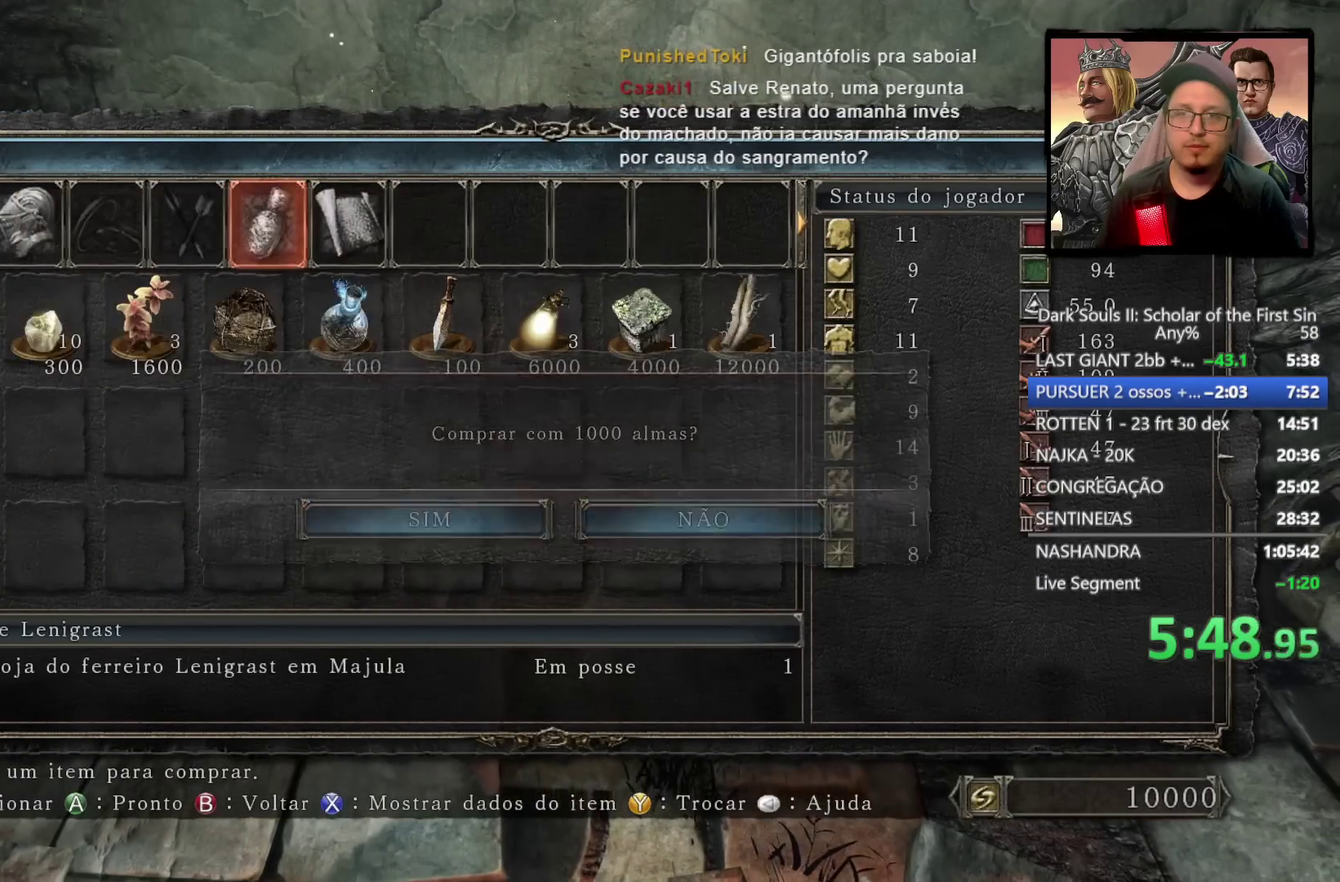
{"buttons": ["CROSS"], "left_stick": "center", "right_stick": "center", "events": [[67, "DPAD_LEFT", "down"], [150, "DPAD_LEFT", "up"], [233, "DPAD_LEFT", "down"], [333, "DPAD_LEFT", "up"], [400, "DPAD_LEFT", "down"], [483, "CROSS", "down"], [500, "DPAD_LEFT", "up"]]}
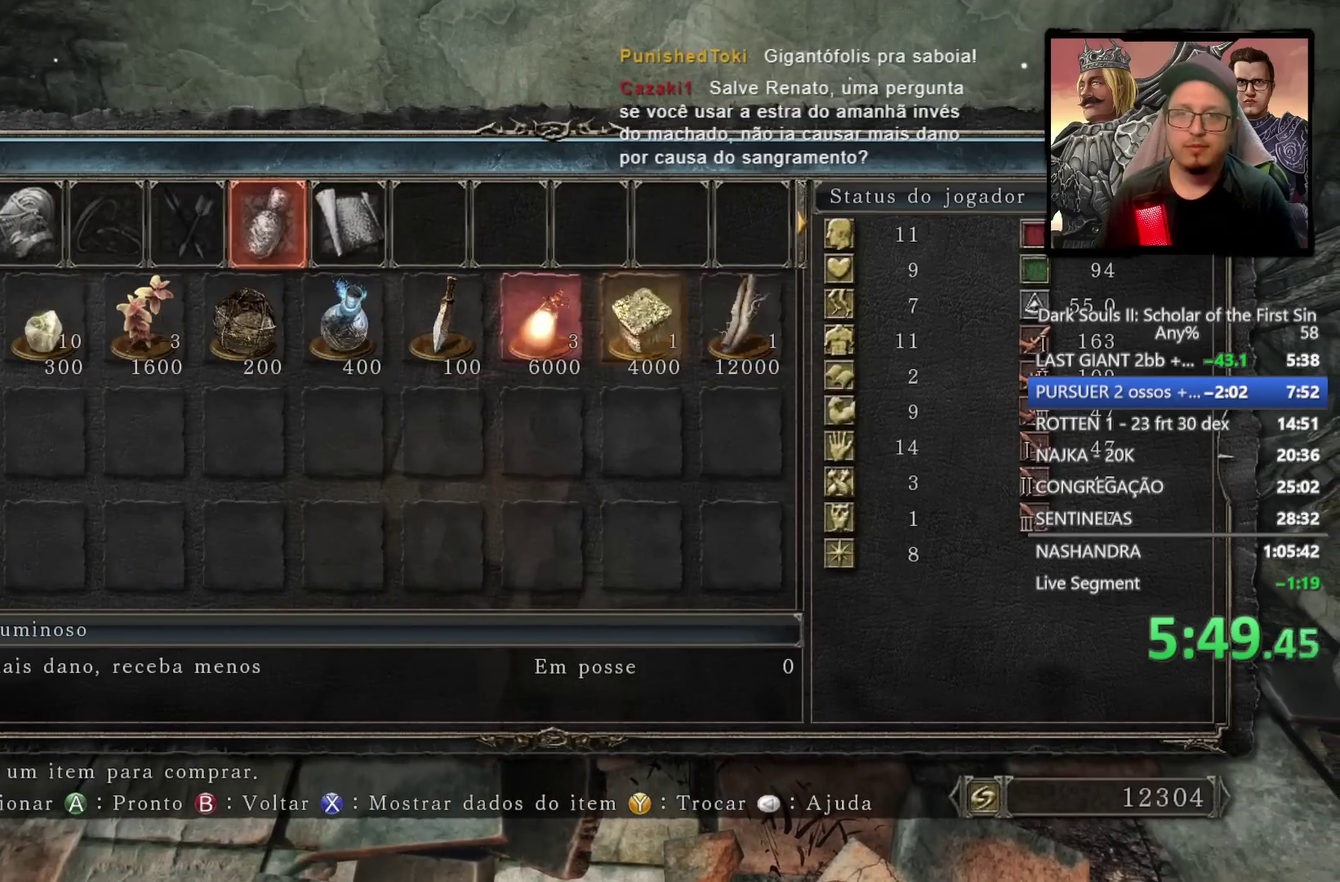
{"buttons": [], "left_stick": "center", "right_stick": "center", "events": [[83, "CROSS", "up"], [183, "DPAD_UP", "down"], [300, "CROSS", "down"], [300, "DPAD_UP", "up"], [383, "CROSS", "up"]]}
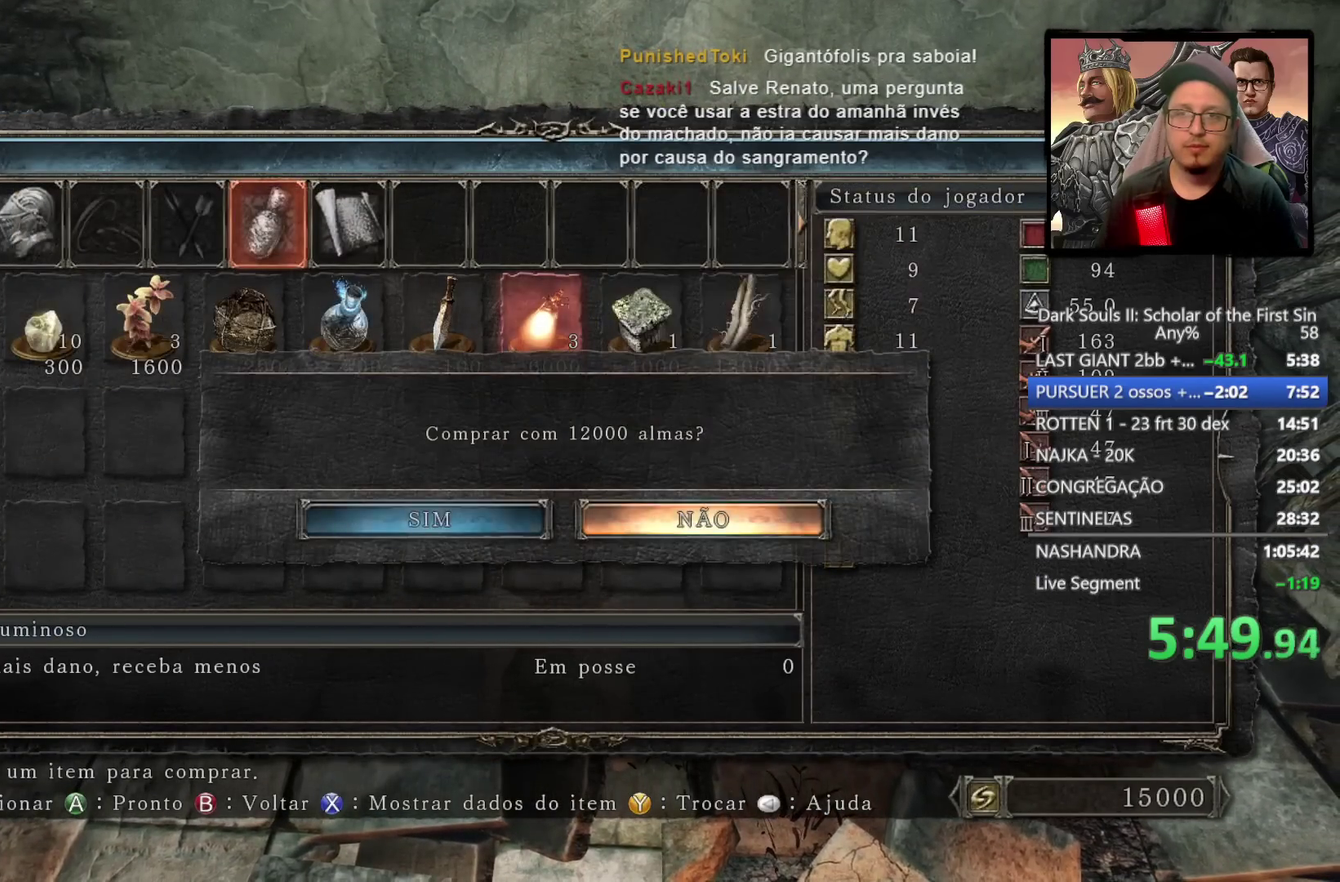
{"buttons": ["CIRCLE"], "left_stick": "center", "right_stick": "center", "events": [[17, "DPAD_LEFT", "down"], [83, "CROSS", "down"], [100, "DPAD_LEFT", "up"], [167, "CROSS", "up"], [450, "CIRCLE", "down"]]}
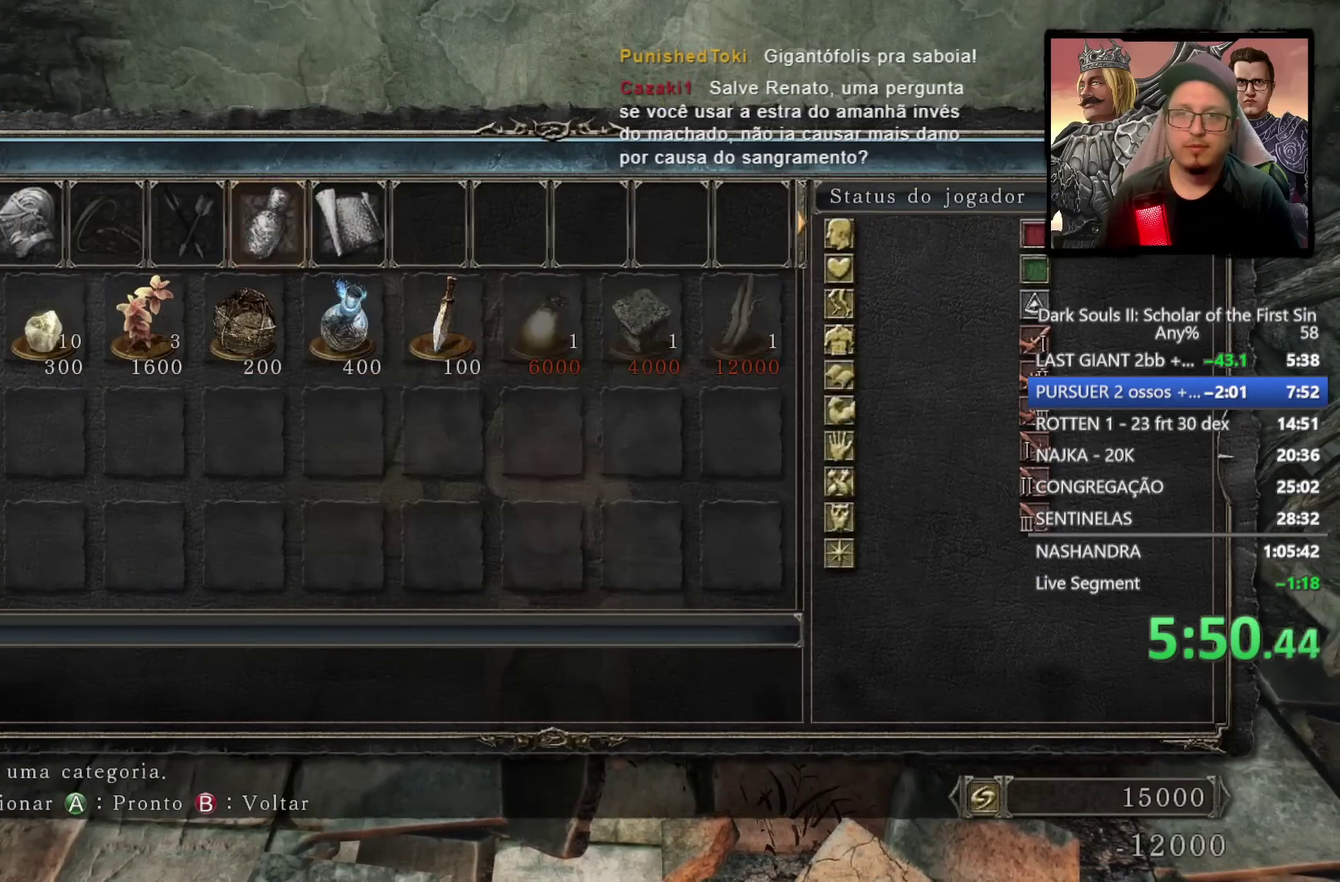
{"buttons": [], "left_stick": "center", "right_stick": "center", "events": [[33, "CIRCLE", "up"], [117, "CIRCLE", "down"], [217, "CIRCLE", "up"], [317, "DPAD_DOWN", "down"], [417, "DPAD_DOWN", "up"], [433, "CROSS", "down"], [500, "CROSS", "up"]]}
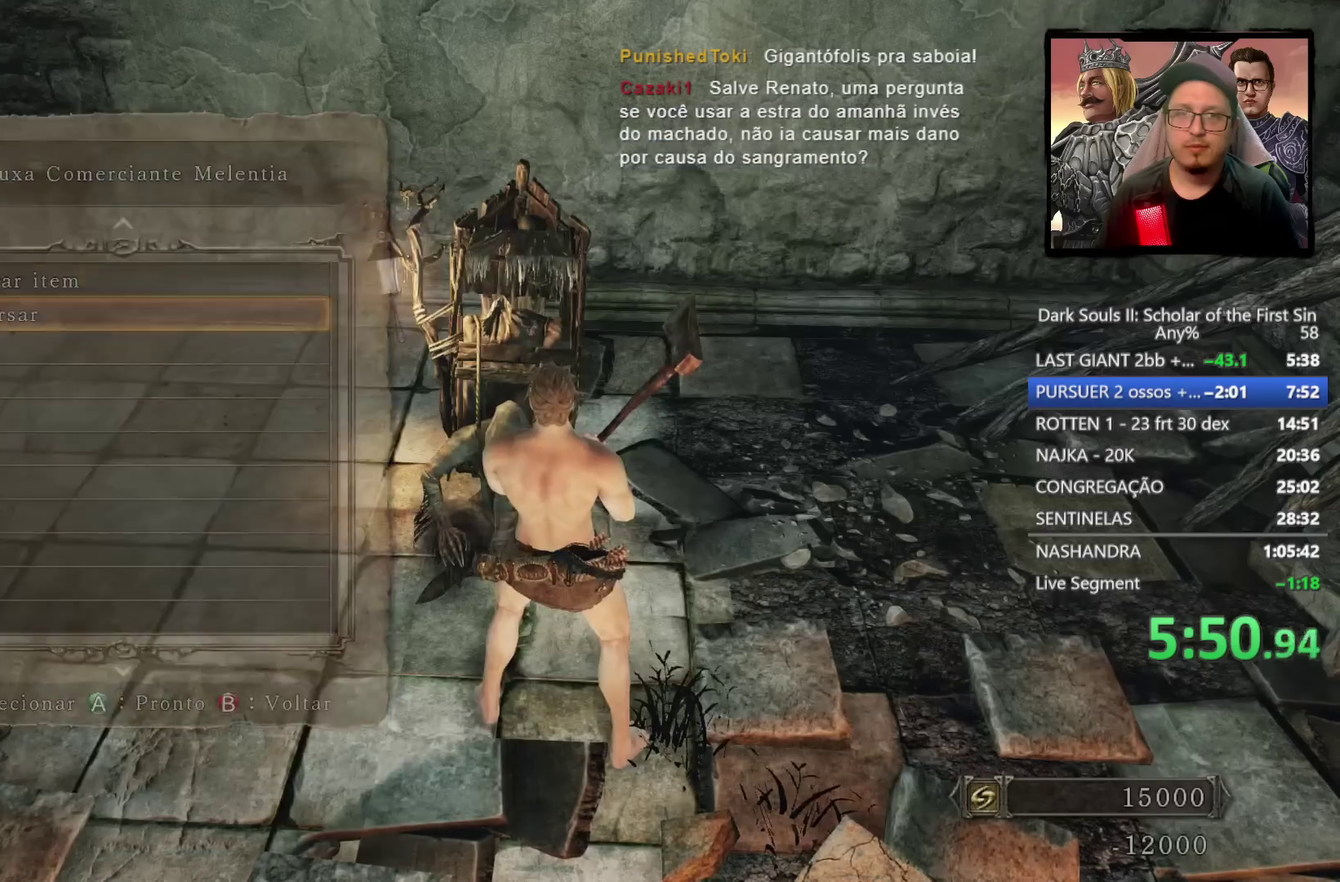
{"buttons": [], "left_stick": "center", "right_stick": "center", "events": [[83, "CROSS", "down"], [167, "CROSS", "up"], [250, "CROSS", "down"], [333, "CROSS", "up"], [400, "CROSS", "down"], [500, "CROSS", "up"]]}
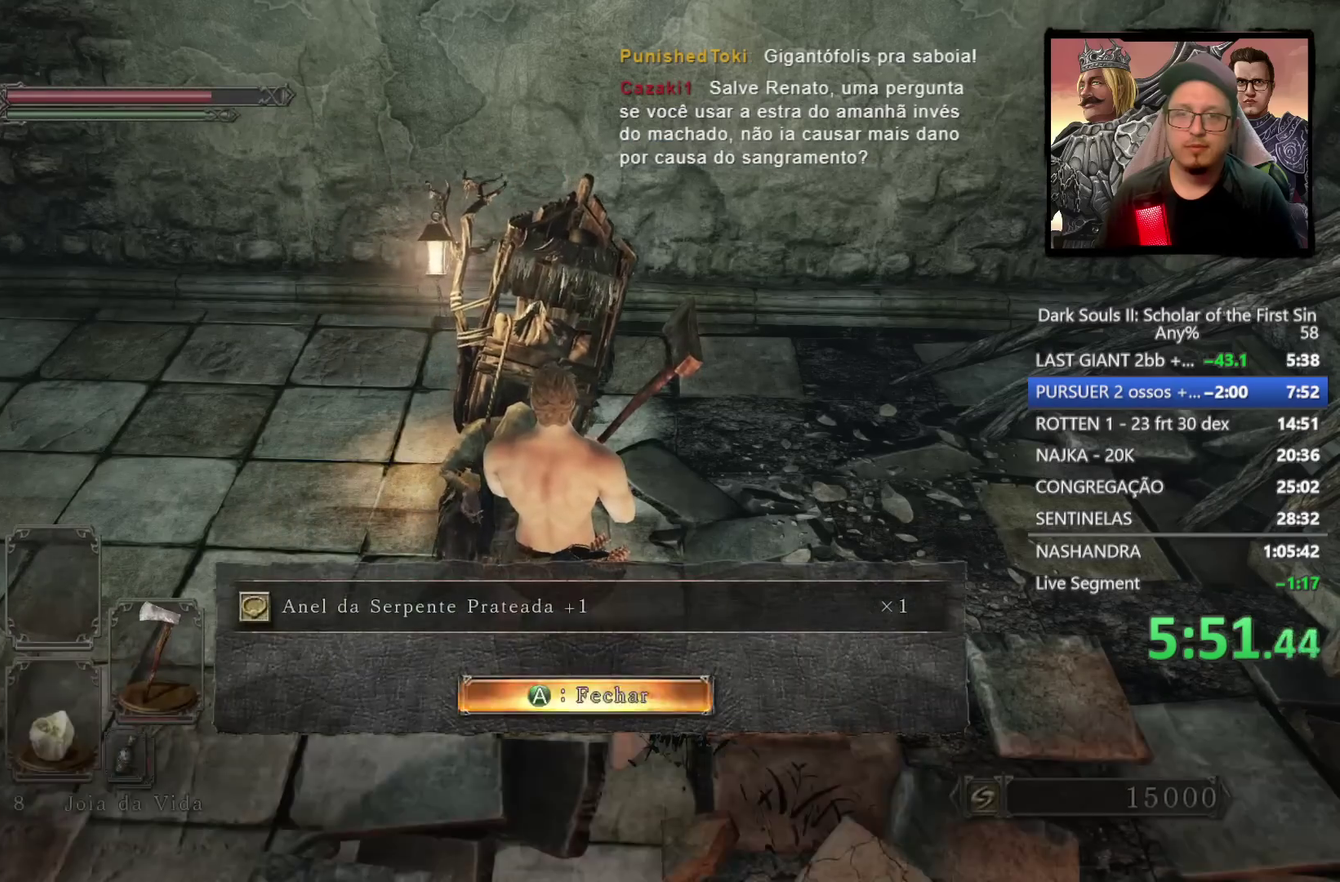
{"buttons": [], "left_stick": "center", "right_stick": "center", "events": [[383, "CROSS", "down"], [500, "CROSS", "up"]]}